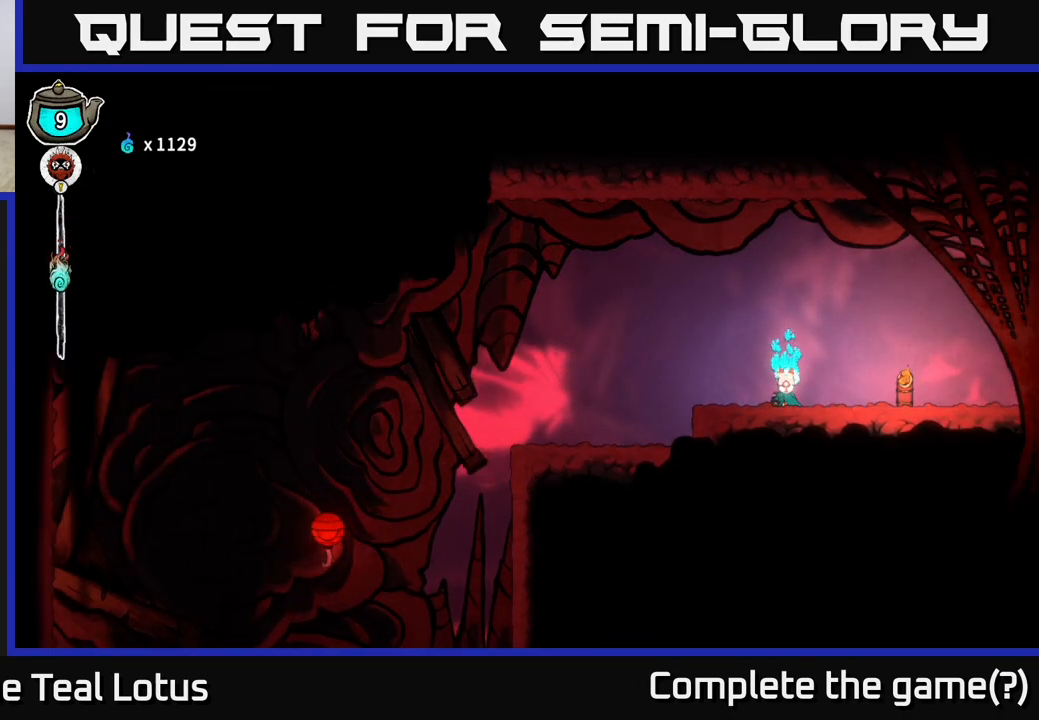
Gameplay with a controller (Xbox layout); each line is a JSON object with the inputs held at the frame after it. "events" lists button and stick changes between this image and that frame as [ms after this image, input, new state], when the widget could be followed in between.
{"buttons": [], "left_stick": "center", "right_stick": "center", "events": [[467, "L2", "up"]]}
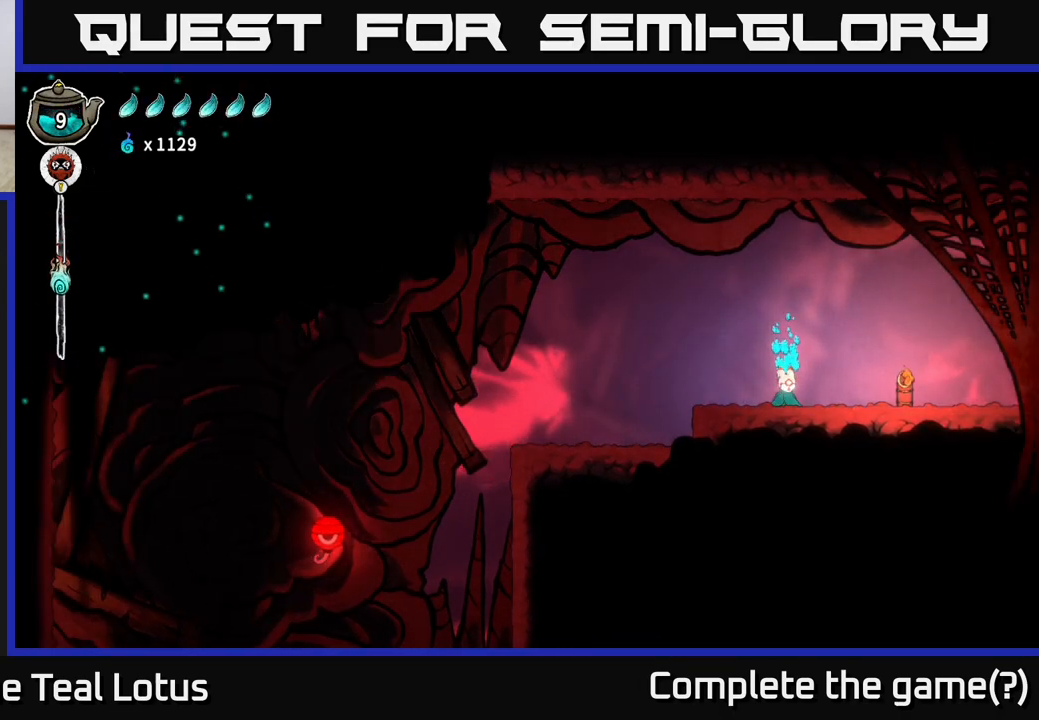
{"buttons": ["R2"], "left_stick": "right", "right_stick": "center", "events": [[167, "left_stick", "right"], [367, "R2", "down"]]}
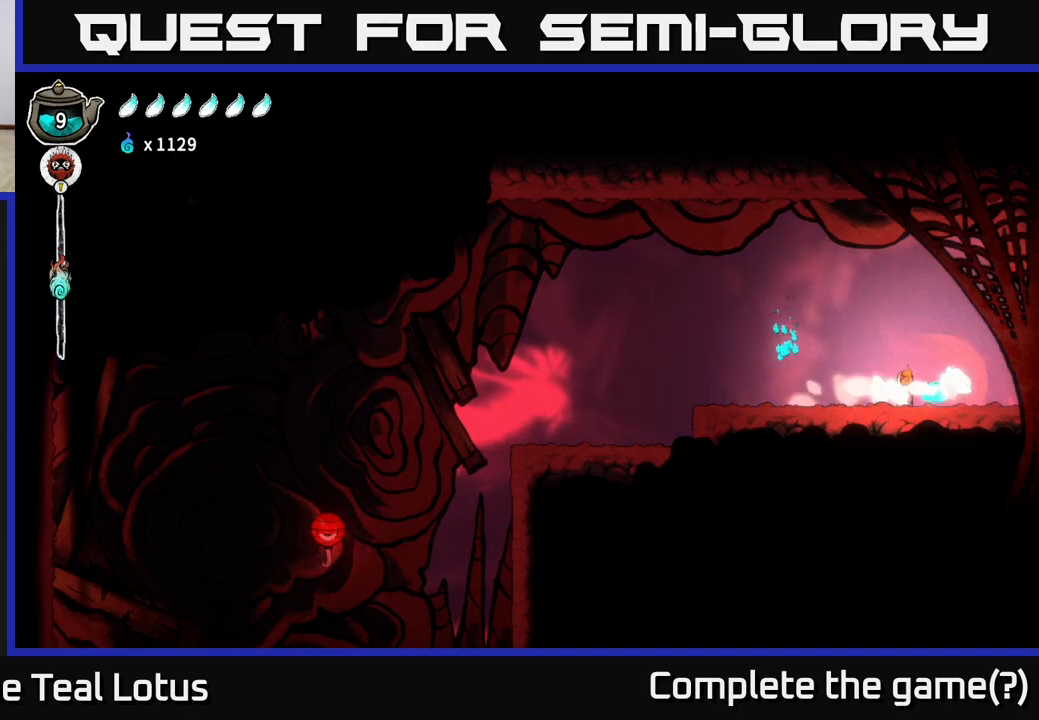
{"buttons": ["A", "R2"], "left_stick": "right", "right_stick": "center", "events": [[117, "A", "down"]]}
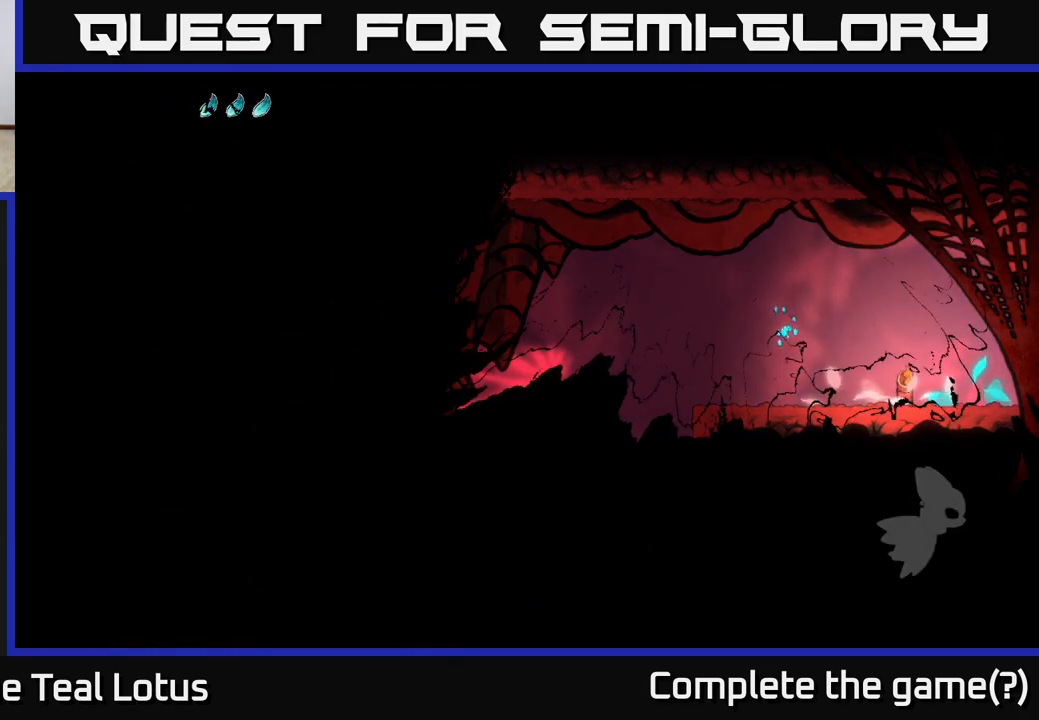
{"buttons": [], "left_stick": "center", "right_stick": "center", "events": [[333, "A", "up"], [350, "R2", "up"], [383, "left_stick", "center"]]}
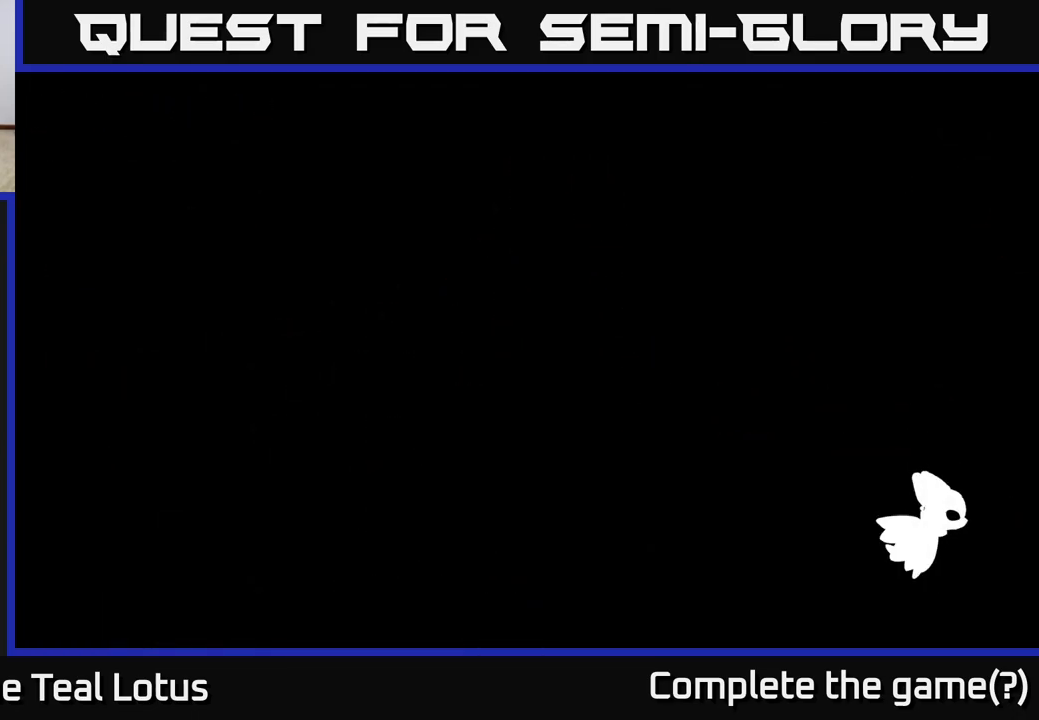
{"buttons": [], "left_stick": "right", "right_stick": "center", "events": [[467, "left_stick", "right"]]}
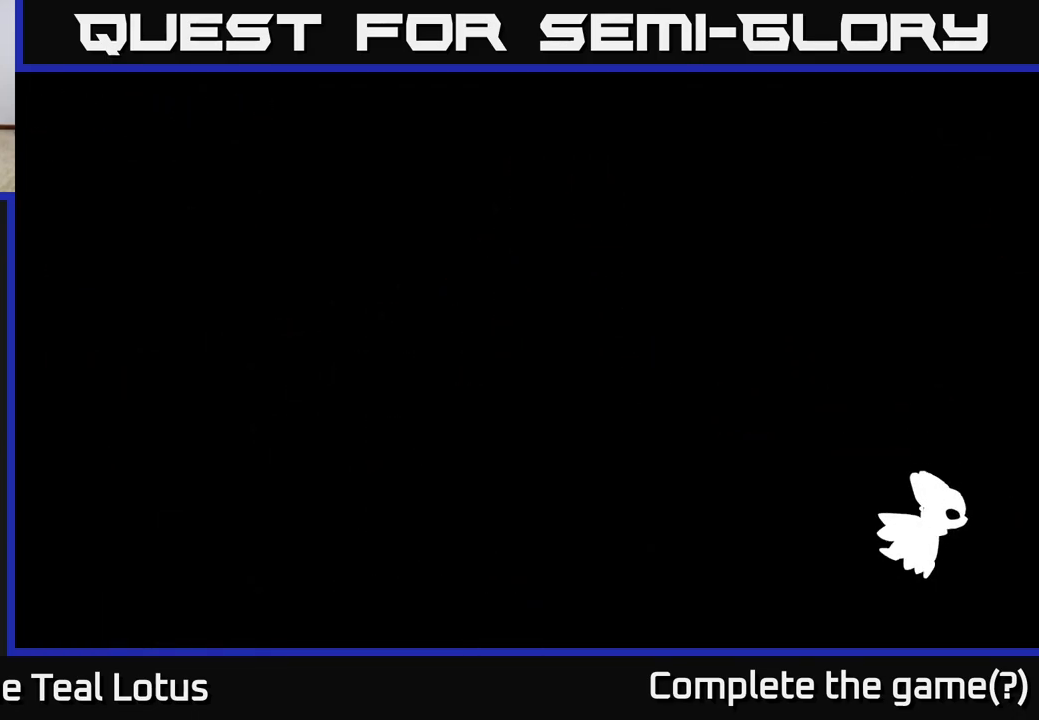
{"buttons": [], "left_stick": "right", "right_stick": "center", "events": [[167, "left_stick", "center"], [500, "left_stick", "right"]]}
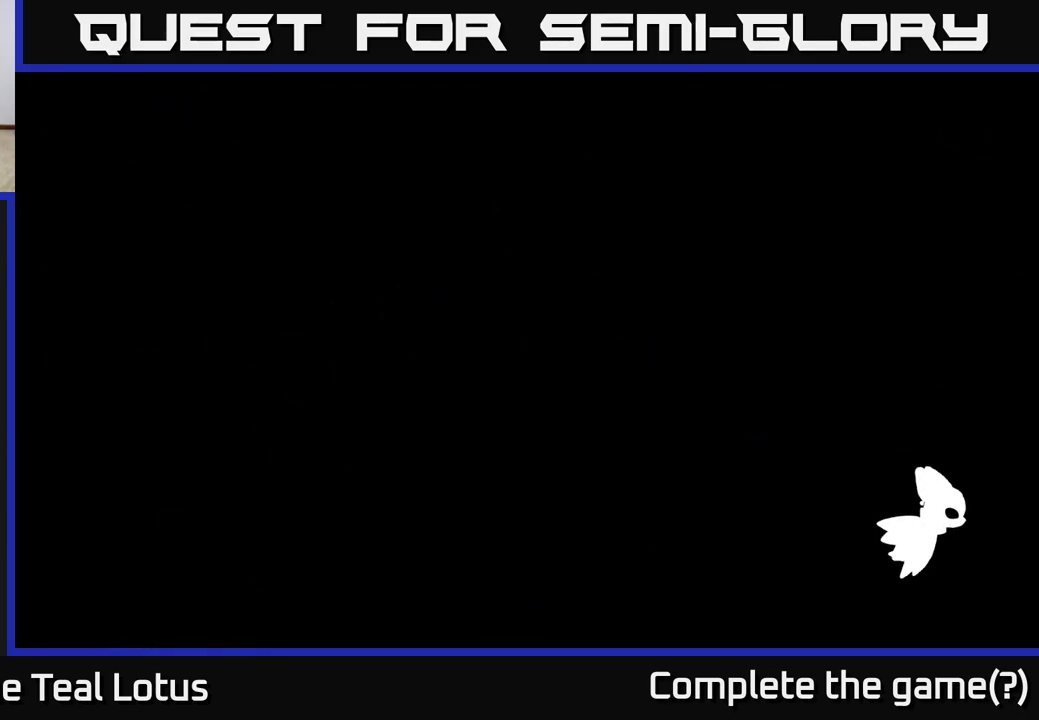
{"buttons": [], "left_stick": "center", "right_stick": "center", "events": [[367, "left_stick", "center"]]}
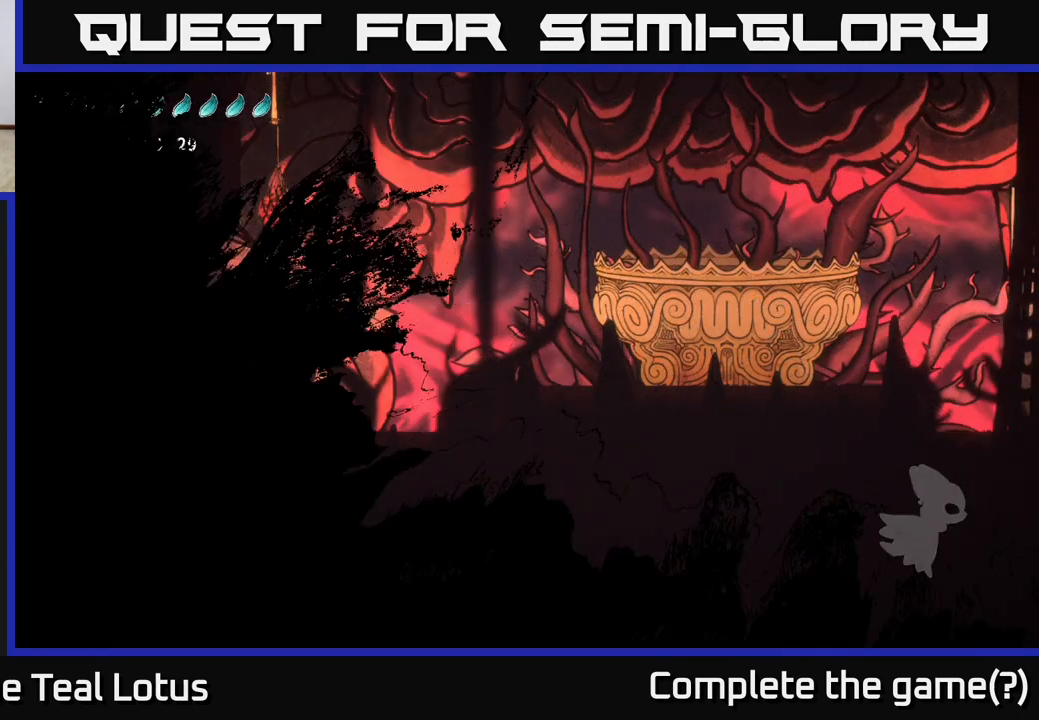
{"buttons": [], "left_stick": "center", "right_stick": "center", "events": []}
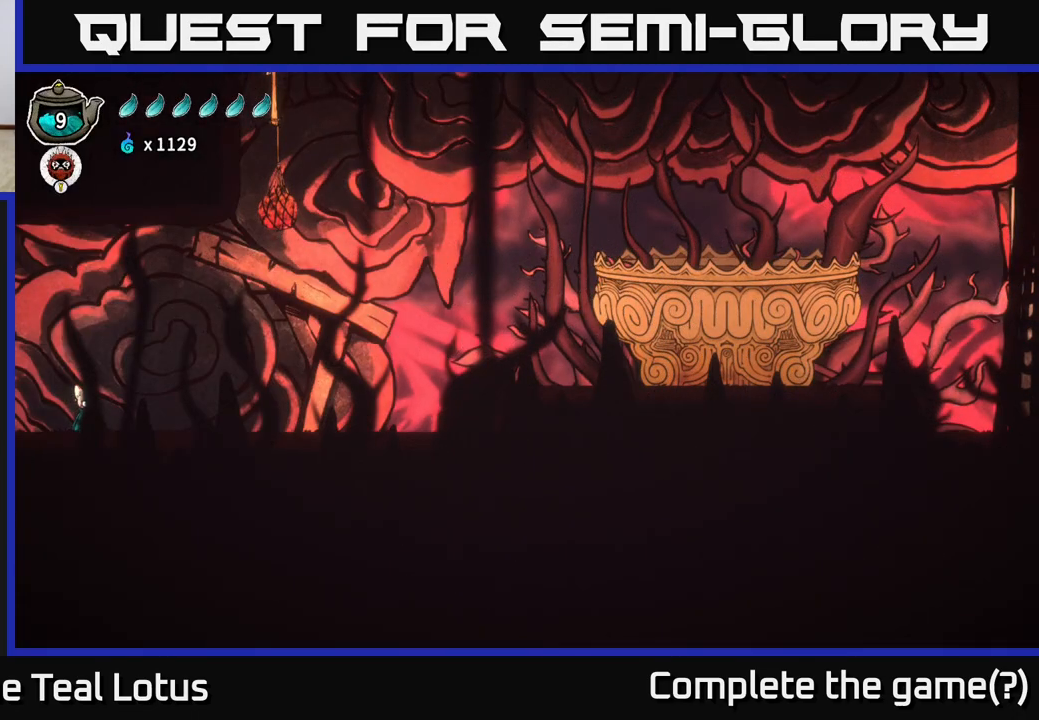
{"buttons": ["R2"], "left_stick": "right", "right_stick": "center", "events": [[50, "left_stick", "right"], [367, "R2", "down"]]}
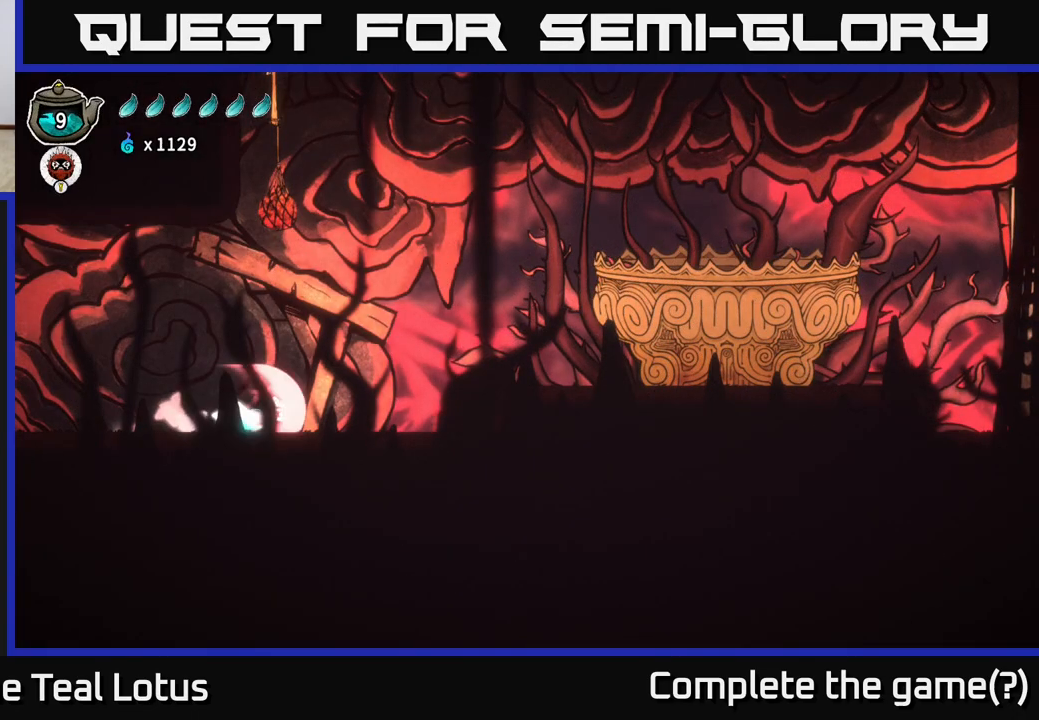
{"buttons": [], "left_stick": "right", "right_stick": "center", "events": [[33, "A", "down"], [350, "A", "up"], [383, "R2", "up"]]}
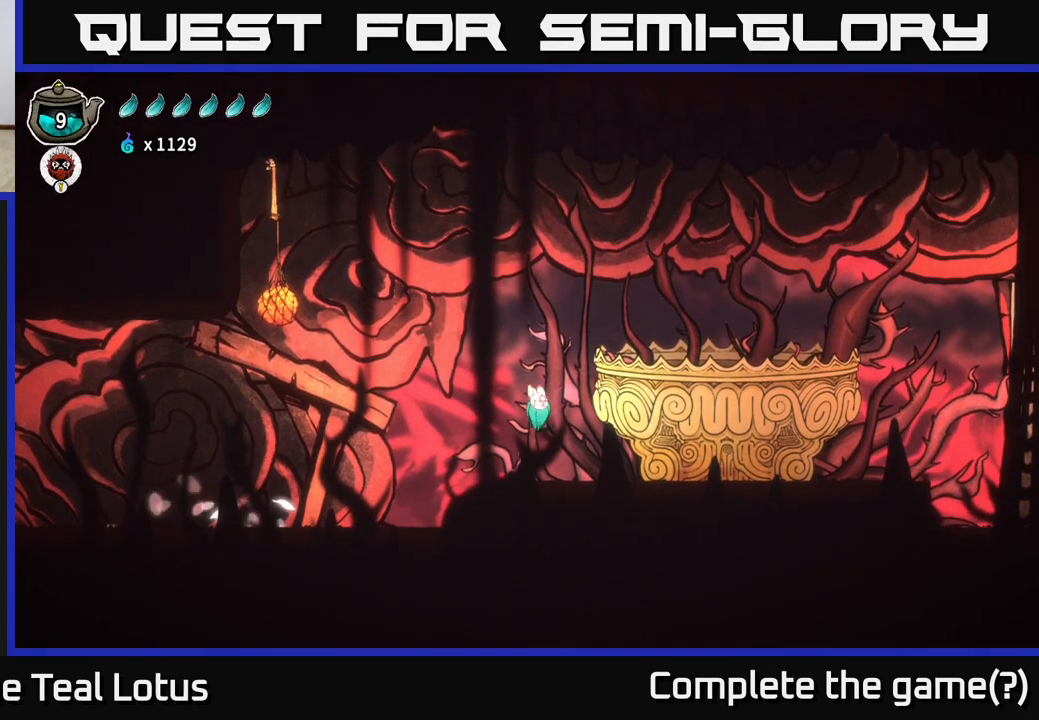
{"buttons": [], "left_stick": "right", "right_stick": "center", "events": []}
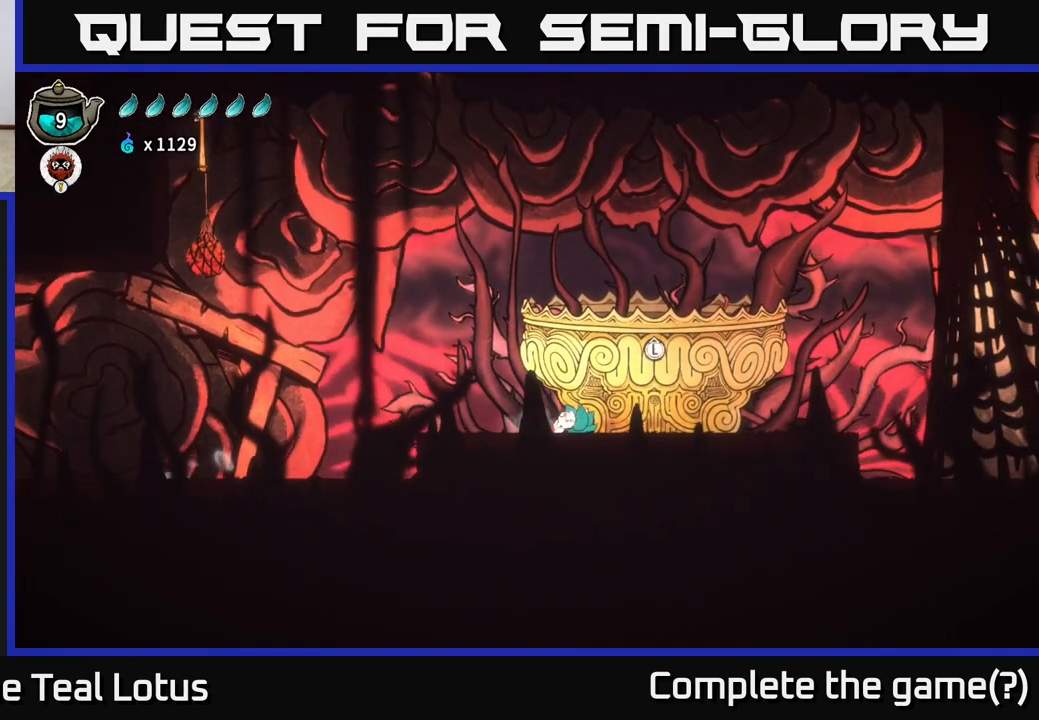
{"buttons": [], "left_stick": "right", "right_stick": "center", "events": []}
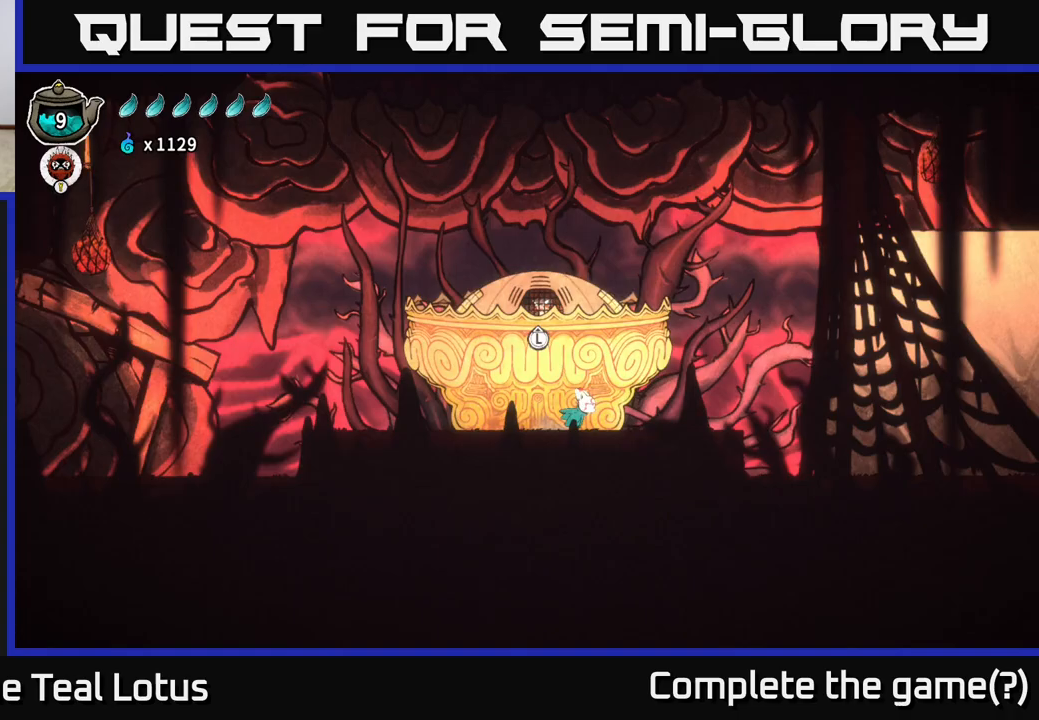
{"buttons": [], "left_stick": "right", "right_stick": "center", "events": []}
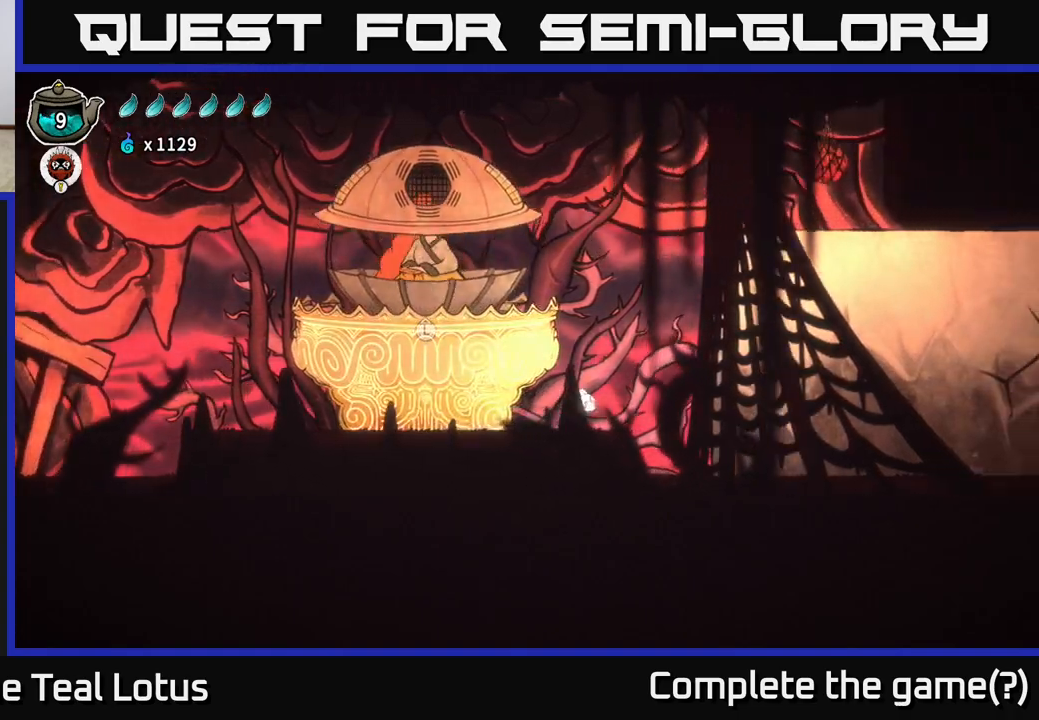
{"buttons": ["A", "X"], "left_stick": "right", "right_stick": "center", "events": [[100, "R2", "down"], [183, "A", "down"], [433, "X", "down"], [450, "R2", "up"]]}
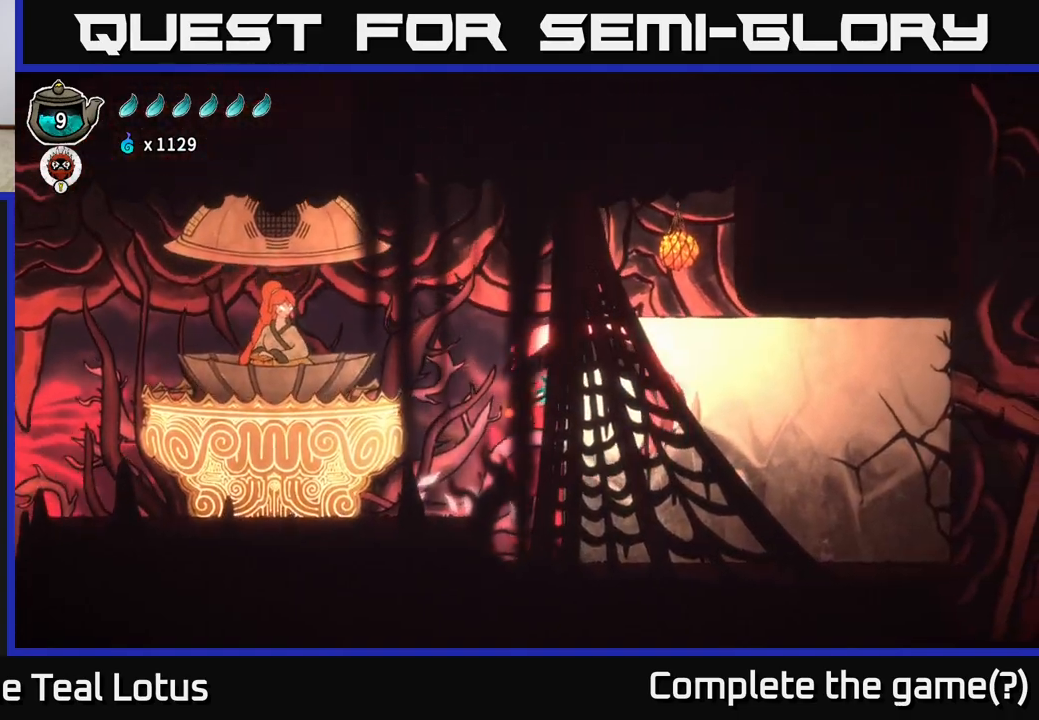
{"buttons": ["A"], "left_stick": "right", "right_stick": "center", "events": [[17, "A", "up"], [117, "X", "up"], [233, "left_stick", "center"], [267, "A", "down"], [350, "left_stick", "right"]]}
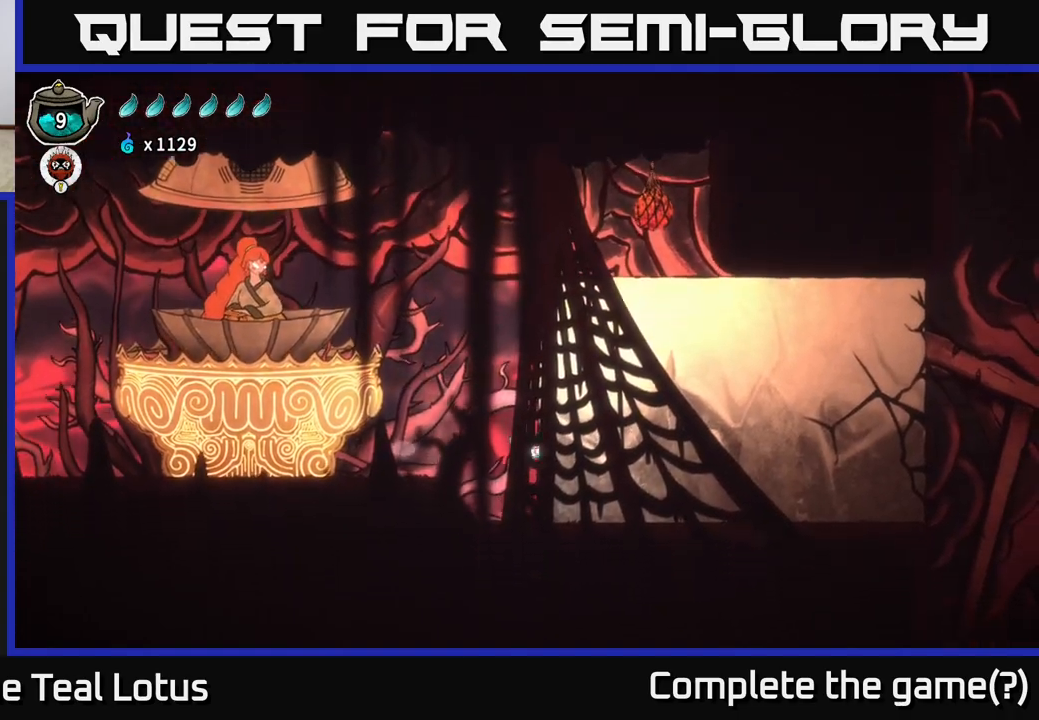
{"buttons": [], "left_stick": "left", "right_stick": "center", "events": [[100, "A", "up"], [117, "left_stick", "up-left"], [233, "A", "down"], [250, "left_stick", "left"], [433, "A", "up"]]}
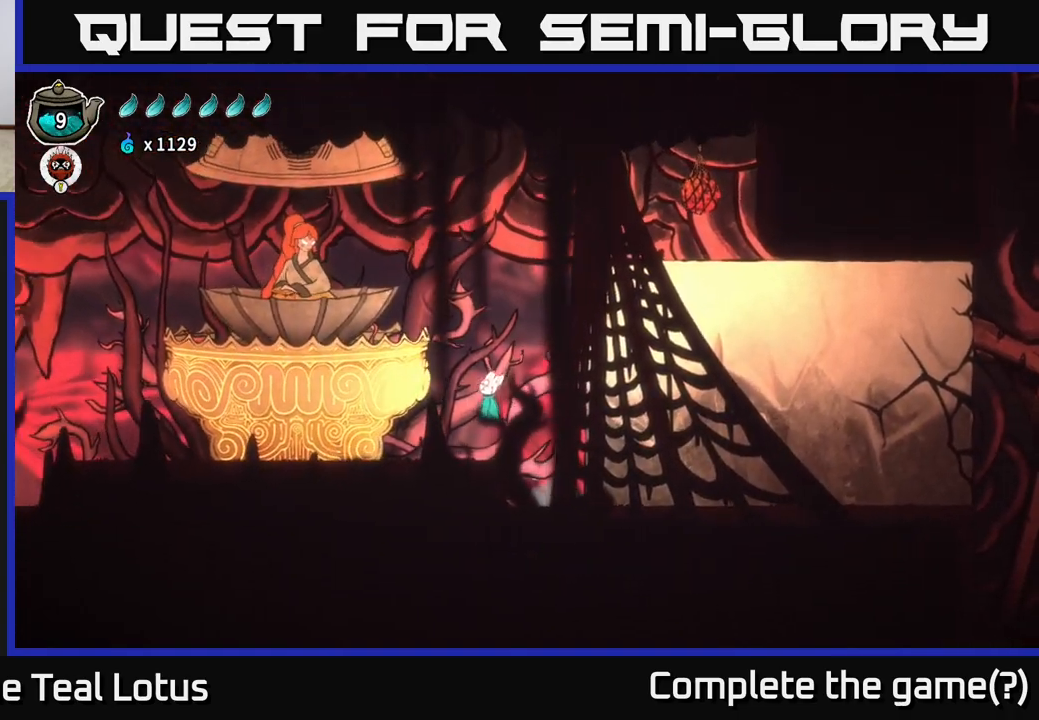
{"buttons": [], "left_stick": "center", "right_stick": "center", "events": [[217, "left_stick", "center"]]}
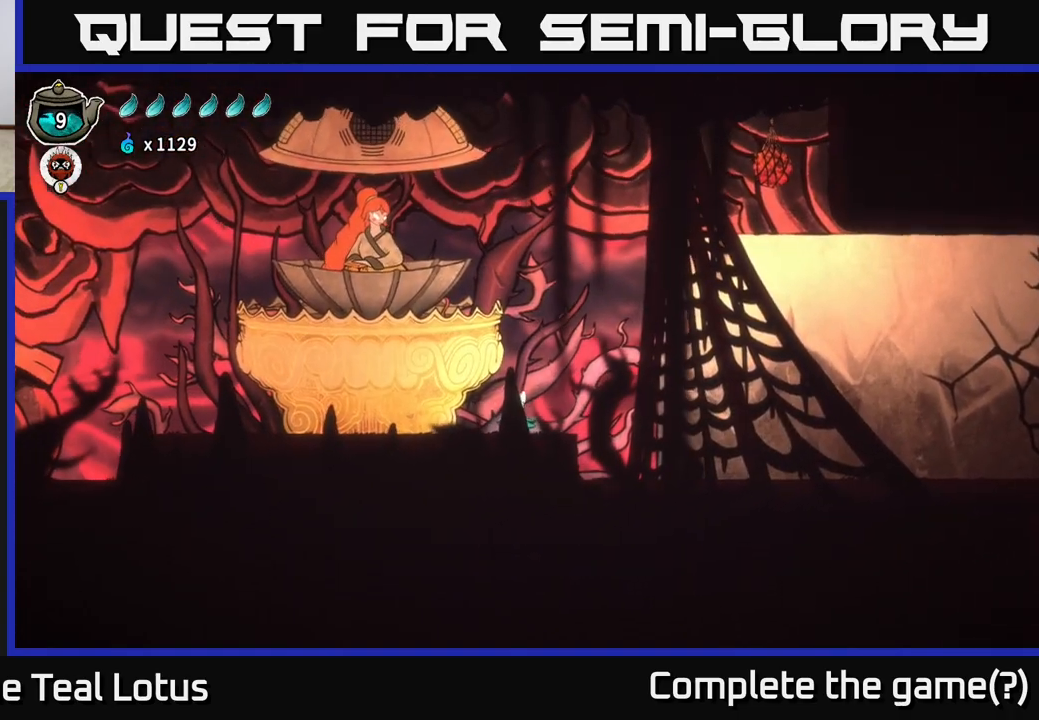
{"buttons": [], "left_stick": "center", "right_stick": "center", "events": [[100, "SELECT", "down"], [283, "SELECT", "up"]]}
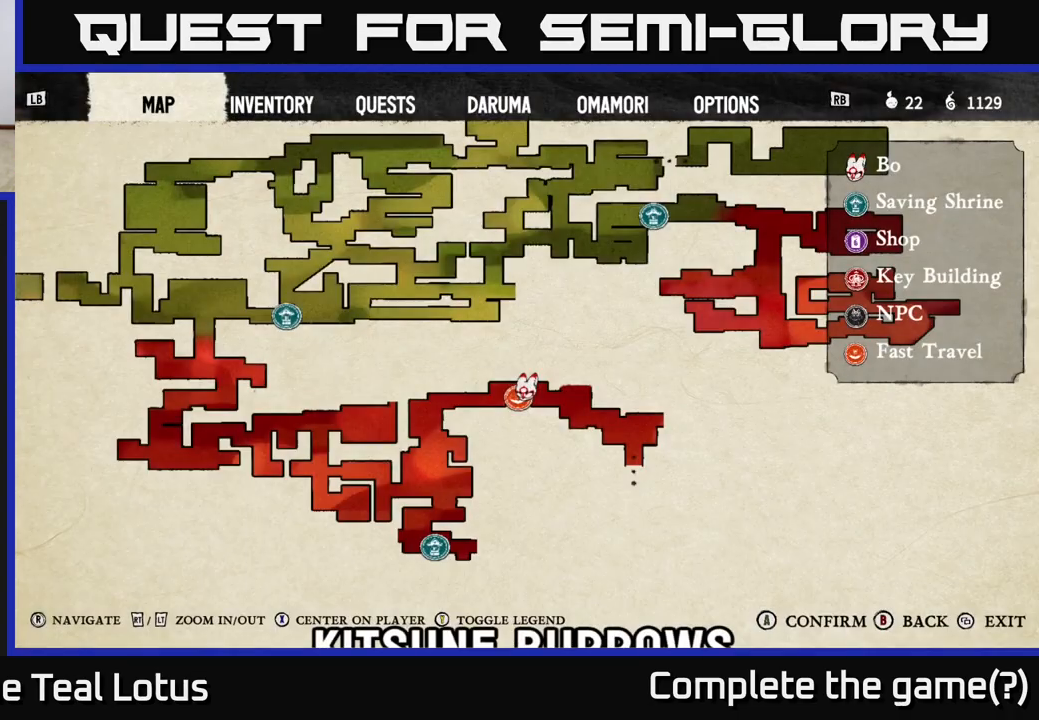
{"buttons": [], "left_stick": "center", "right_stick": "center", "events": []}
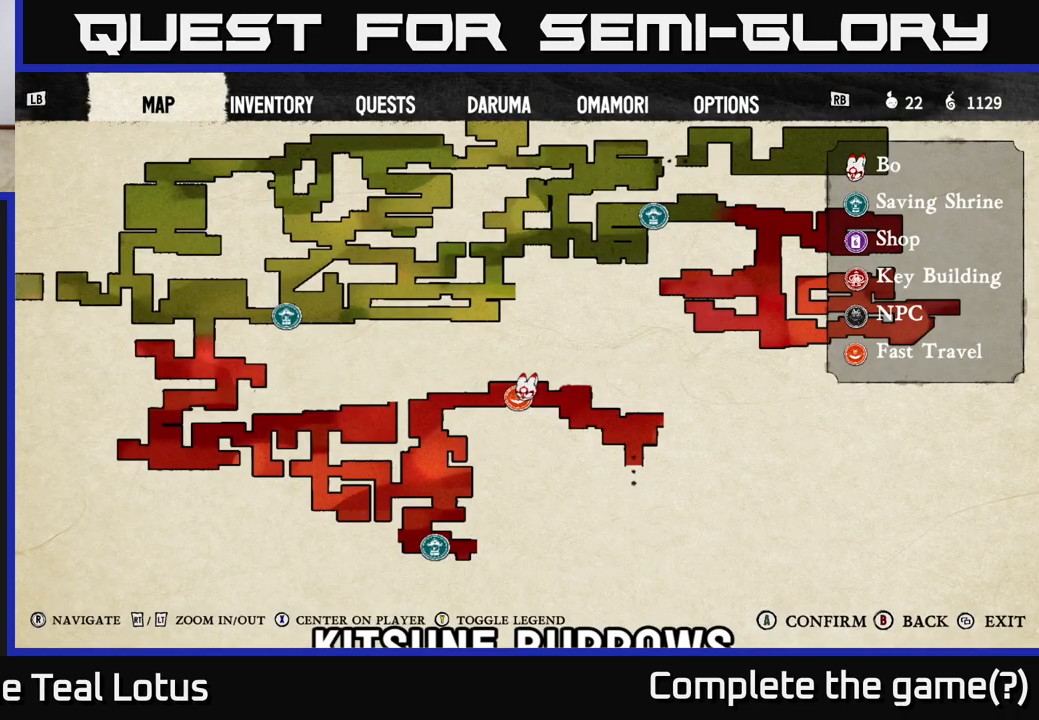
{"buttons": [], "left_stick": "center", "right_stick": "center", "events": []}
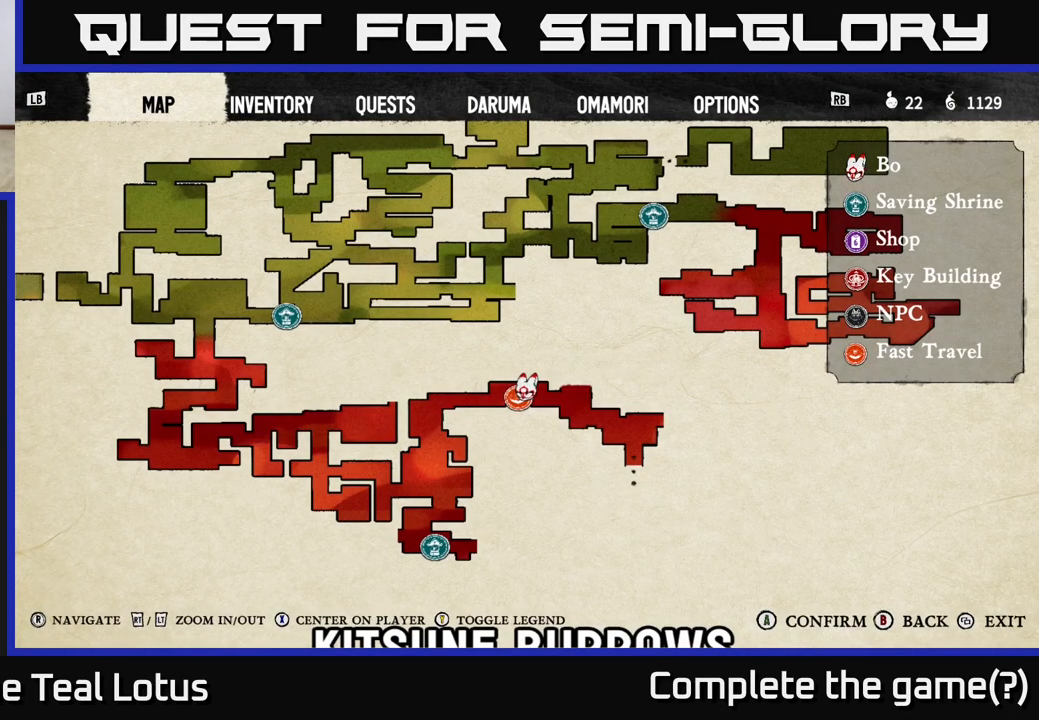
{"buttons": [], "left_stick": "center", "right_stick": "center", "events": [[300, "SELECT", "down"], [450, "SELECT", "up"]]}
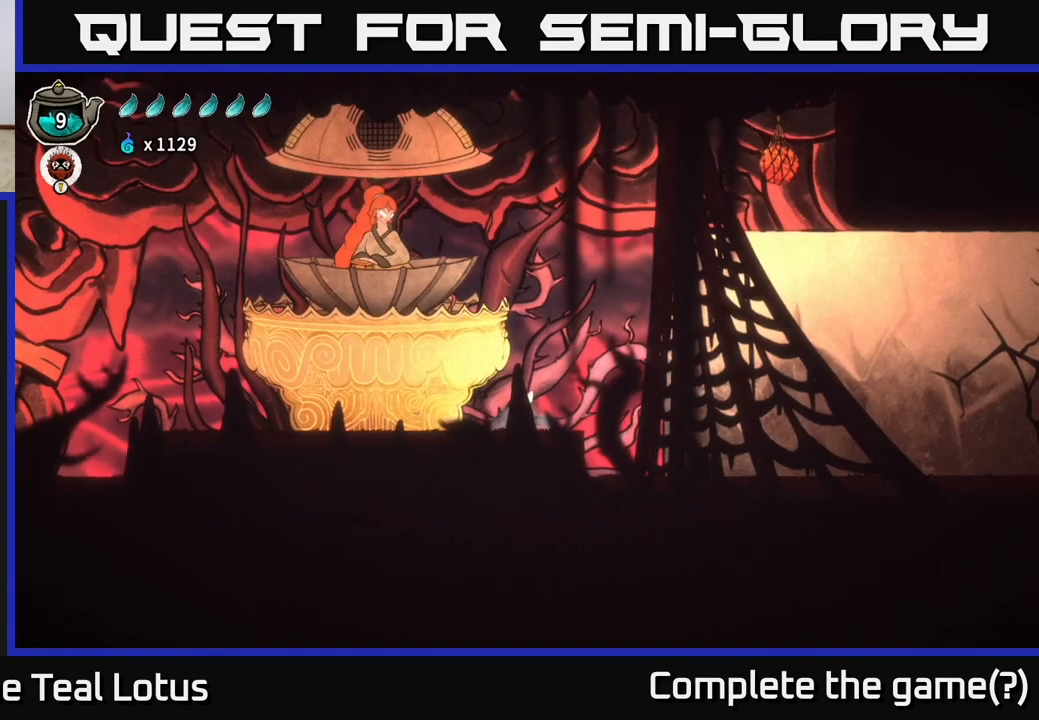
{"buttons": ["A", "R2"], "left_stick": "left", "right_stick": "center", "events": [[67, "left_stick", "left"], [300, "R2", "down"], [500, "A", "down"]]}
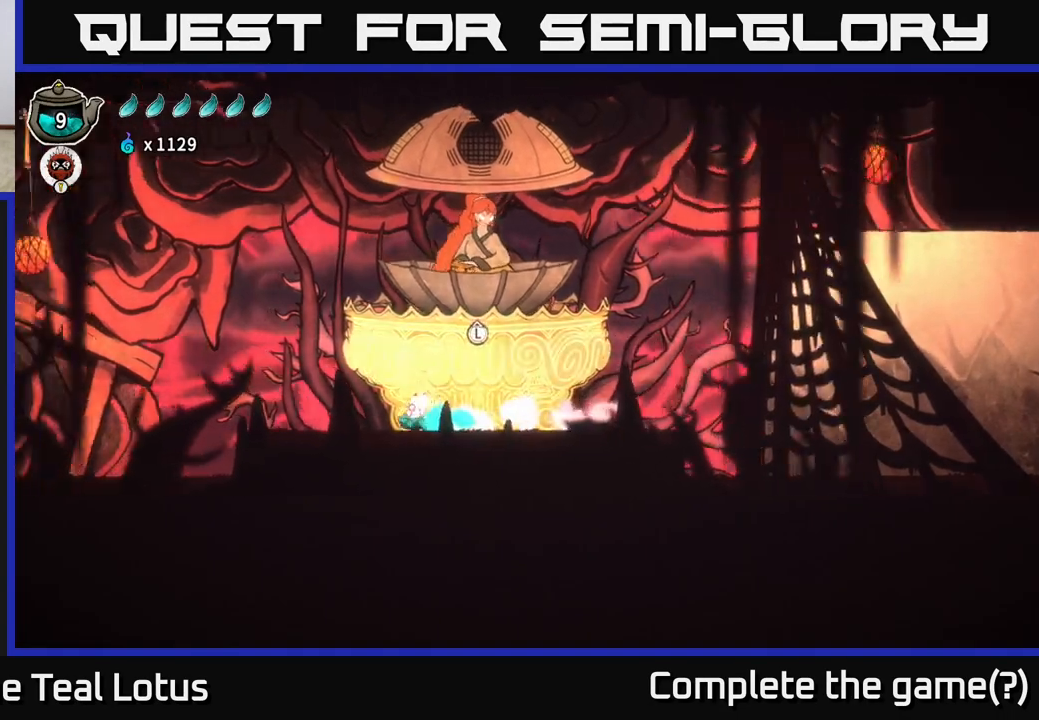
{"buttons": ["A"], "left_stick": "left", "right_stick": "center", "events": [[450, "R2", "up"]]}
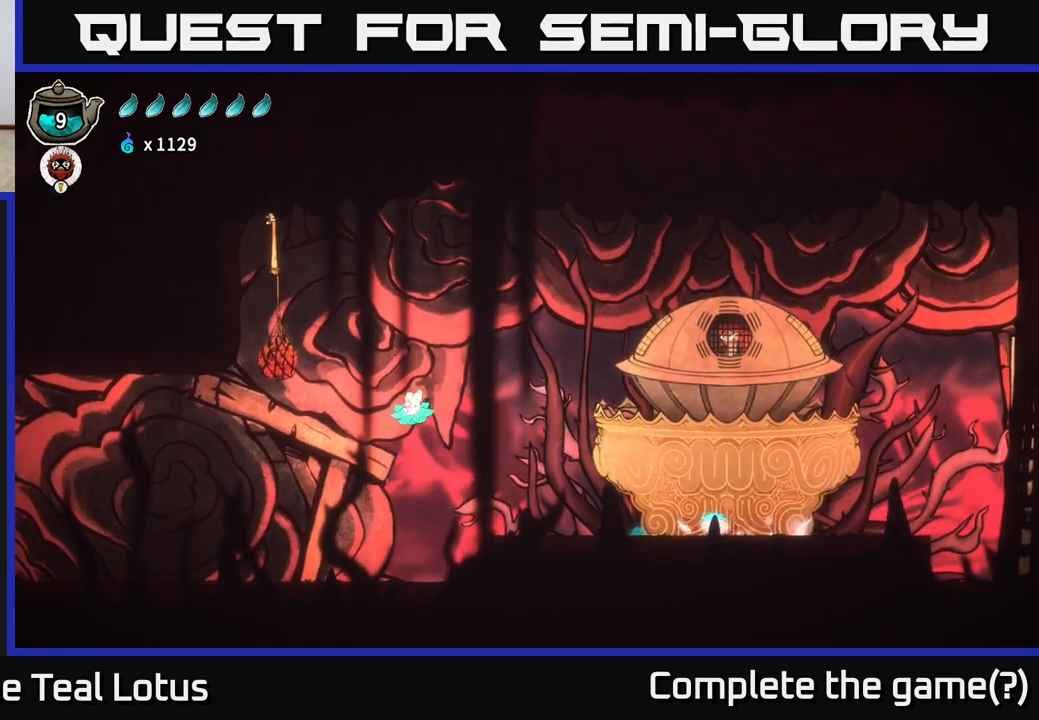
{"buttons": [], "left_stick": "left", "right_stick": "center", "events": [[50, "A", "up"]]}
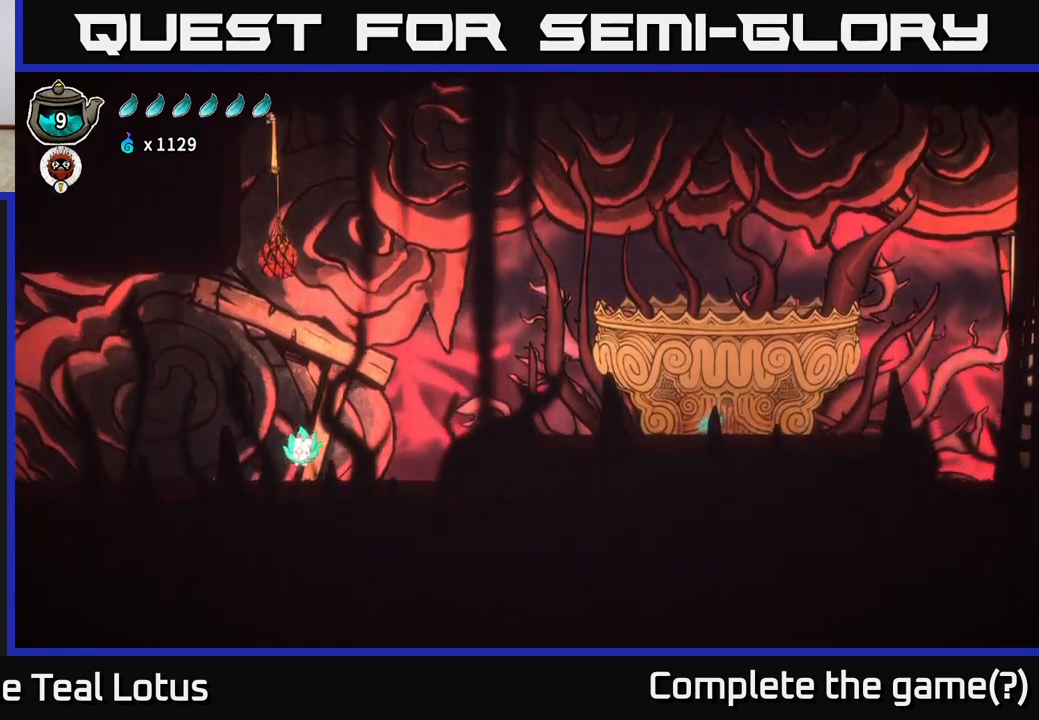
{"buttons": ["A", "R2"], "left_stick": "left", "right_stick": "center", "events": [[117, "R2", "down"], [233, "A", "down"]]}
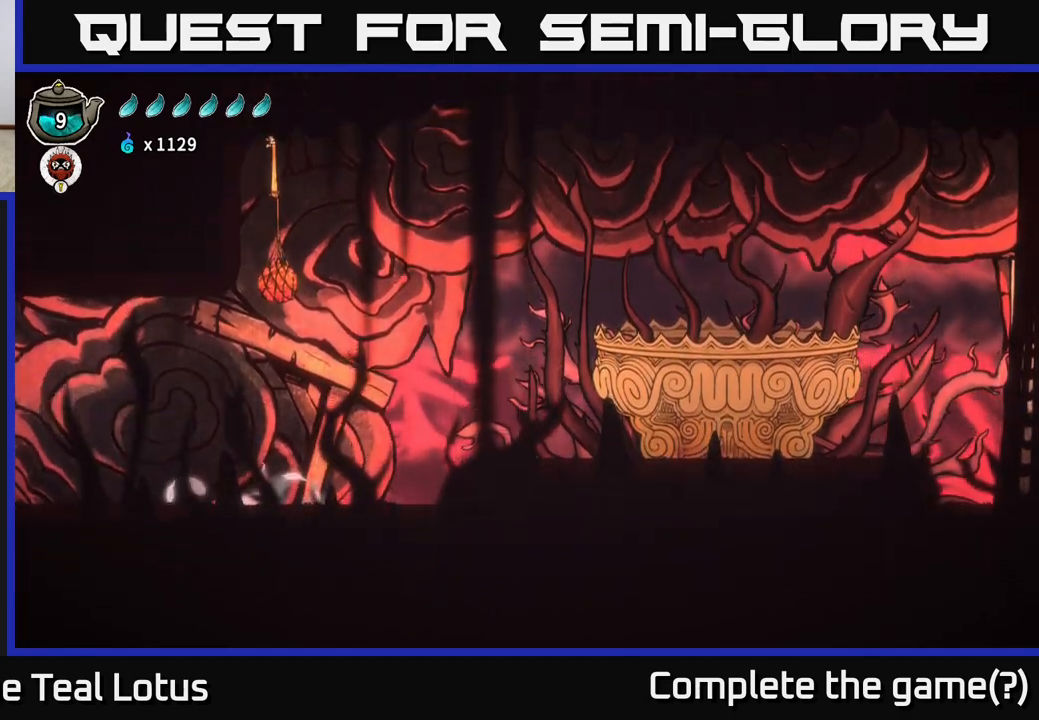
{"buttons": [], "left_stick": "left", "right_stick": "center", "events": [[83, "R2", "up"], [100, "A", "up"]]}
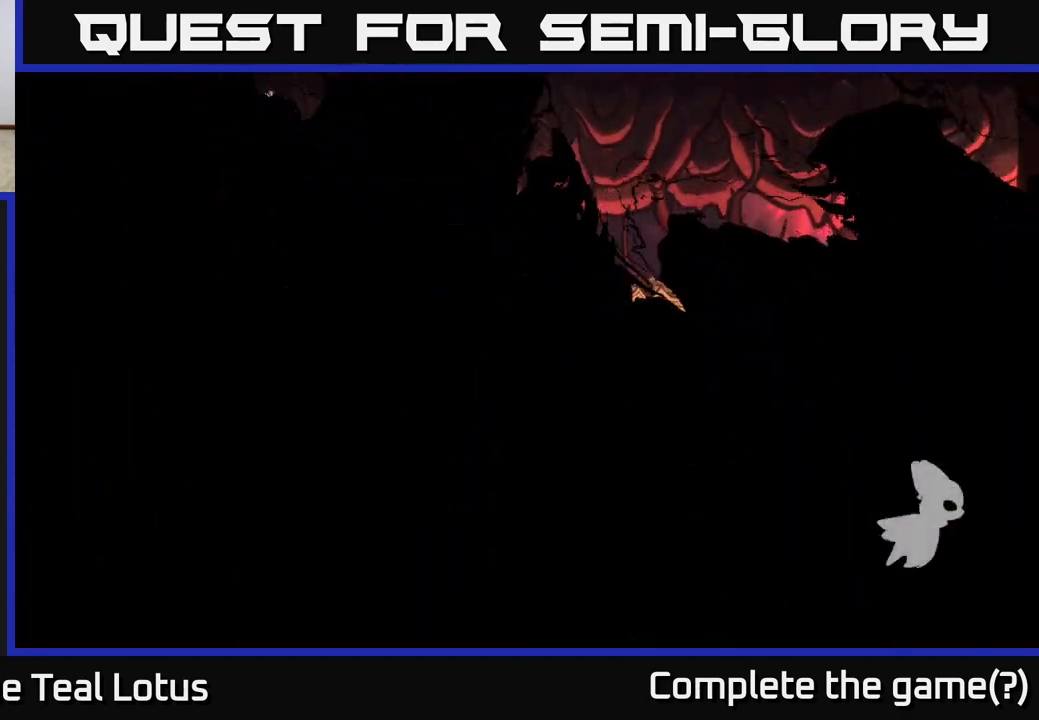
{"buttons": [], "left_stick": "left", "right_stick": "center", "events": []}
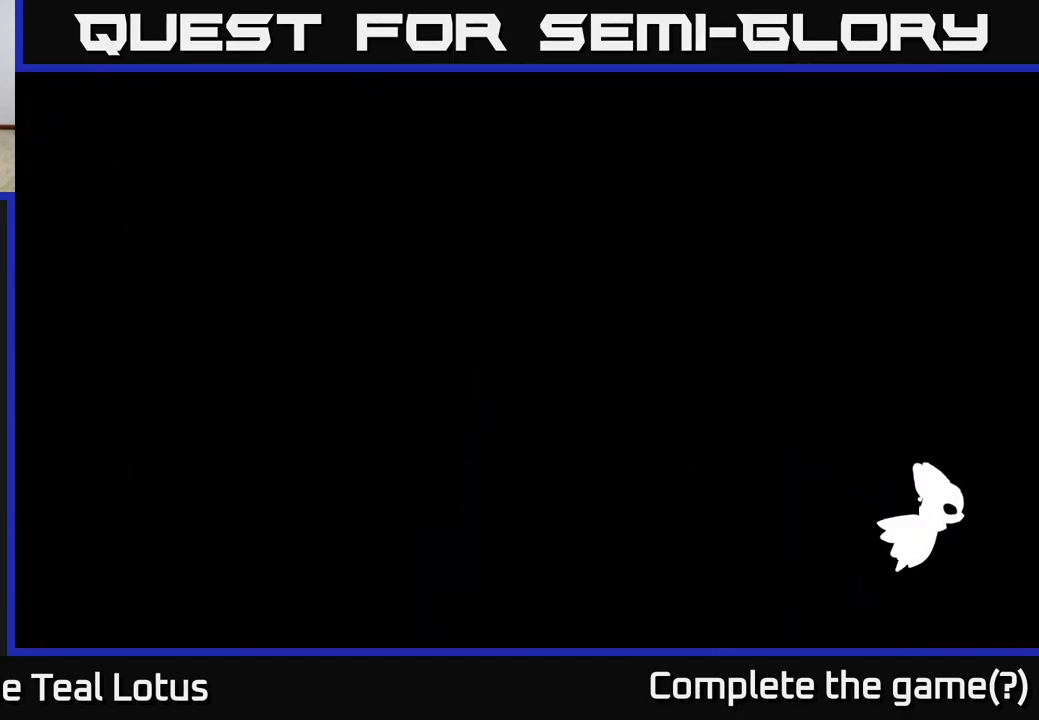
{"buttons": [], "left_stick": "left", "right_stick": "center", "events": []}
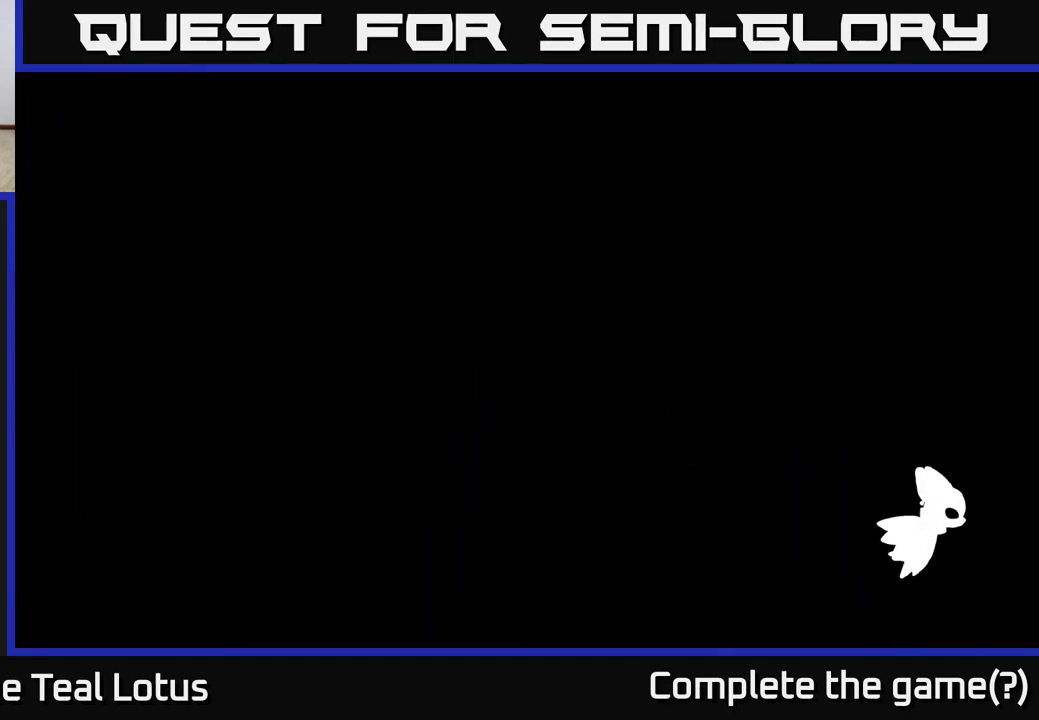
{"buttons": ["R2"], "left_stick": "left", "right_stick": "center", "events": [[417, "R2", "down"]]}
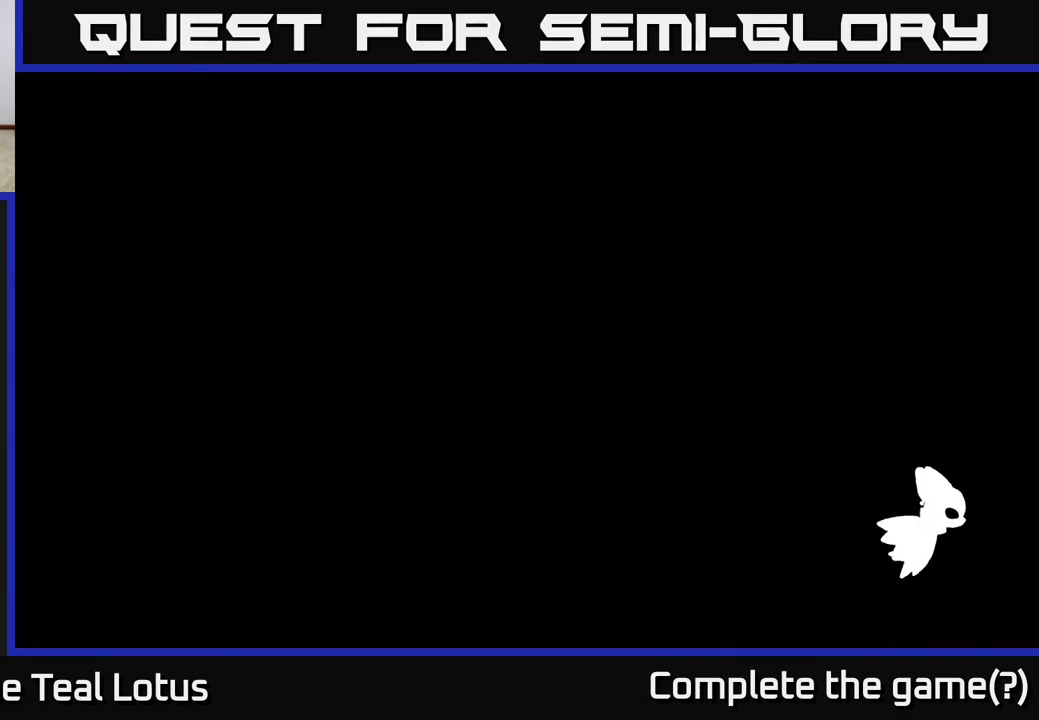
{"buttons": [], "left_stick": "left", "right_stick": "center", "events": [[100, "R2", "up"]]}